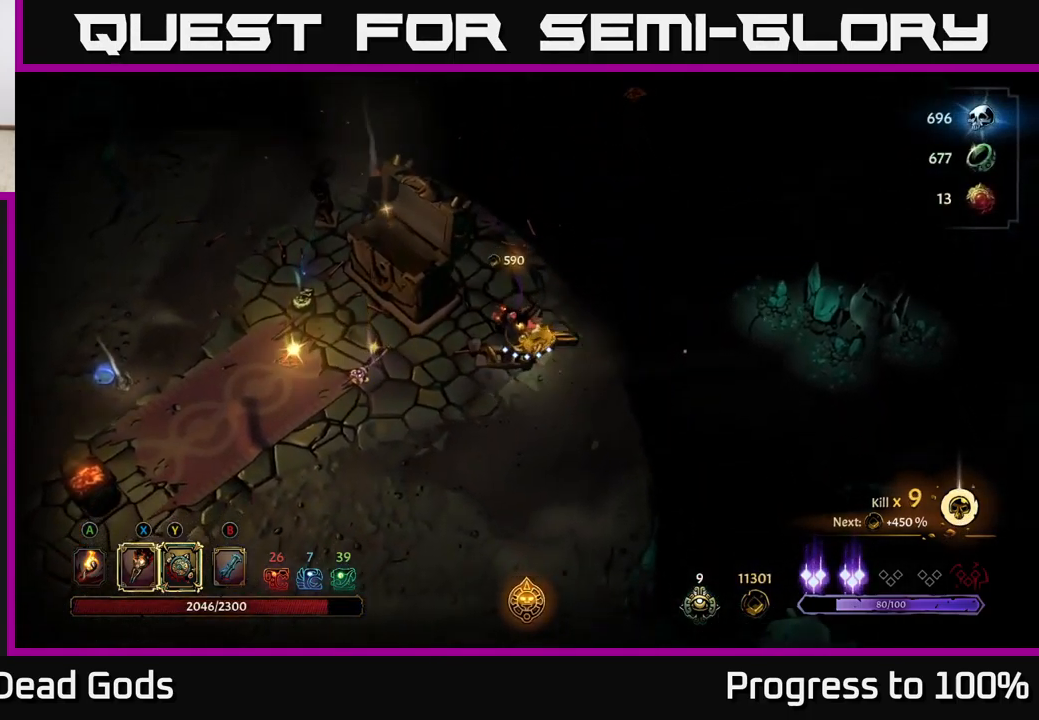
Gameplay with a controller (Xbox layout); each line is a JSON object with the inputs held at the frame after it. "events" lists button and stick changes between this image and that frame as [ms after this image, input, new state], when the widget could be followed in between.
{"buttons": [], "left_stick": "left", "right_stick": "center", "events": [[250, "left_stick", "left"]]}
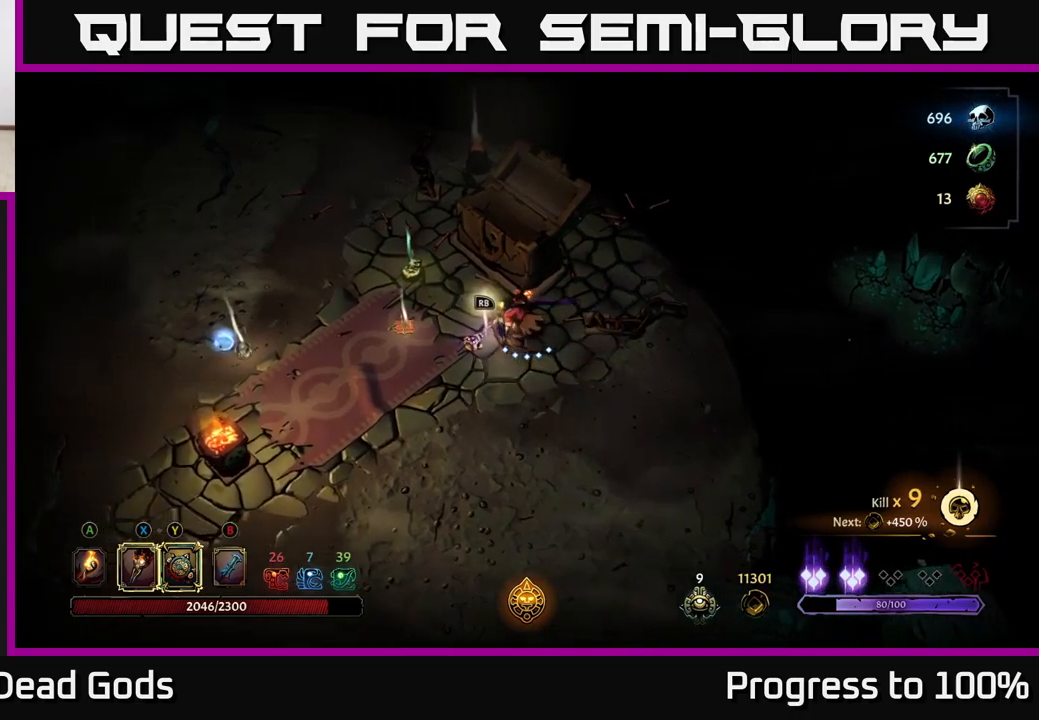
{"buttons": [], "left_stick": "up", "right_stick": "center", "events": [[267, "left_stick", "up-left"], [467, "left_stick", "up"]]}
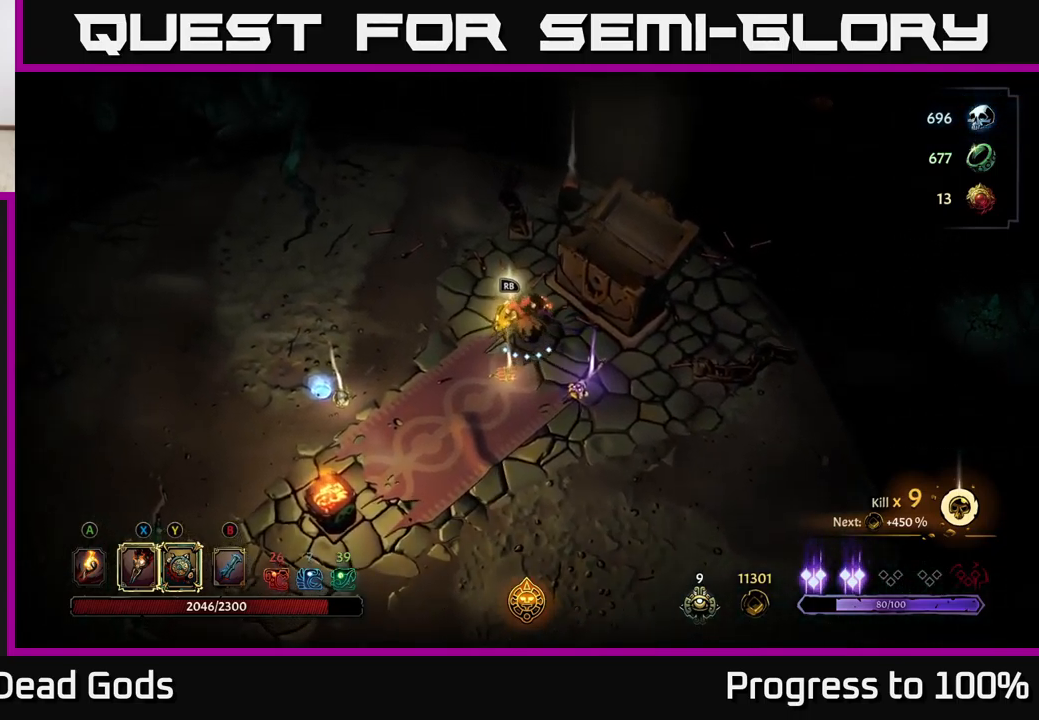
{"buttons": [], "left_stick": "down-left", "right_stick": "center", "events": [[183, "left_stick", "left"], [283, "left_stick", "down-left"]]}
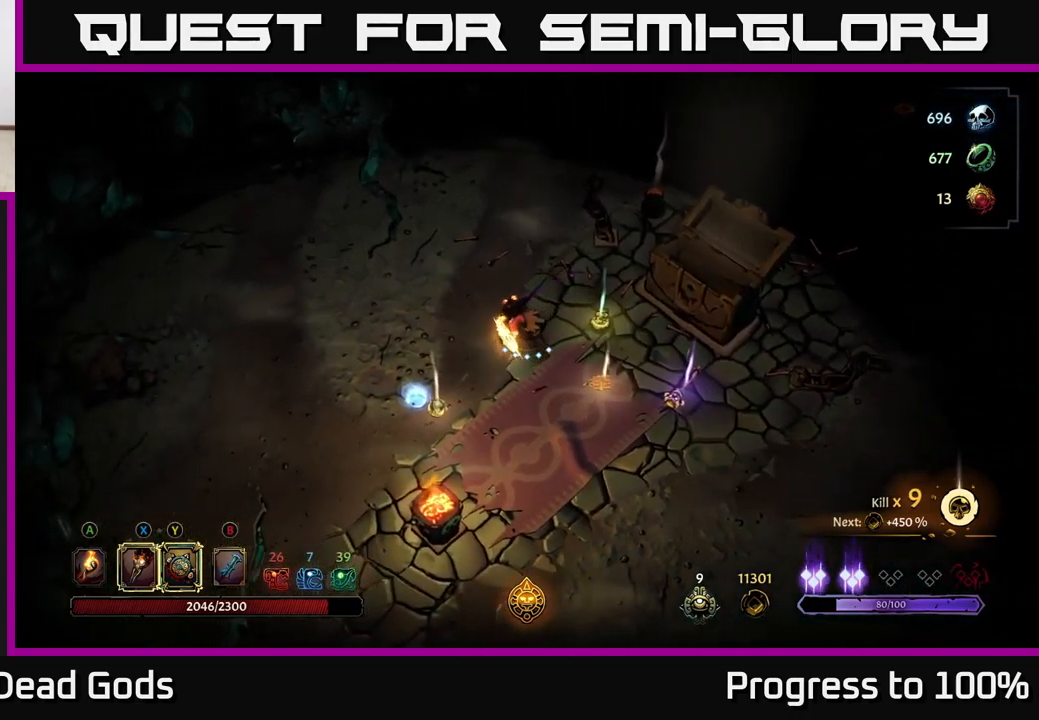
{"buttons": [], "left_stick": "down-right", "right_stick": "center", "events": [[483, "left_stick", "down-right"]]}
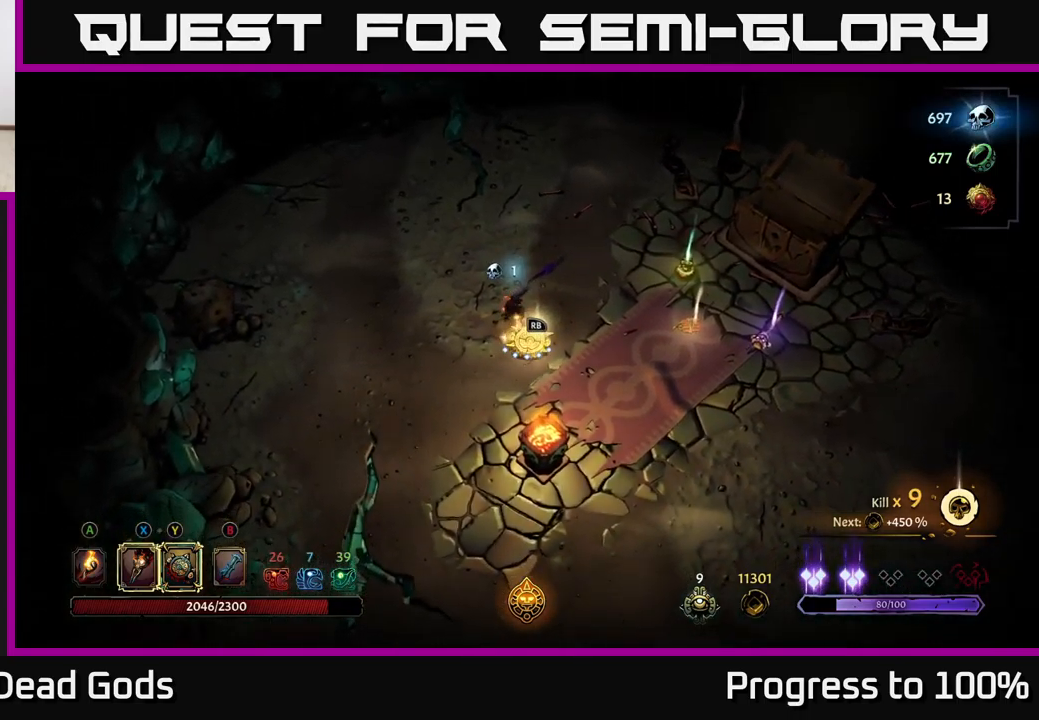
{"buttons": [], "left_stick": "center", "right_stick": "center", "events": [[150, "left_stick", "center"], [200, "R1", "down"], [300, "R1", "up"]]}
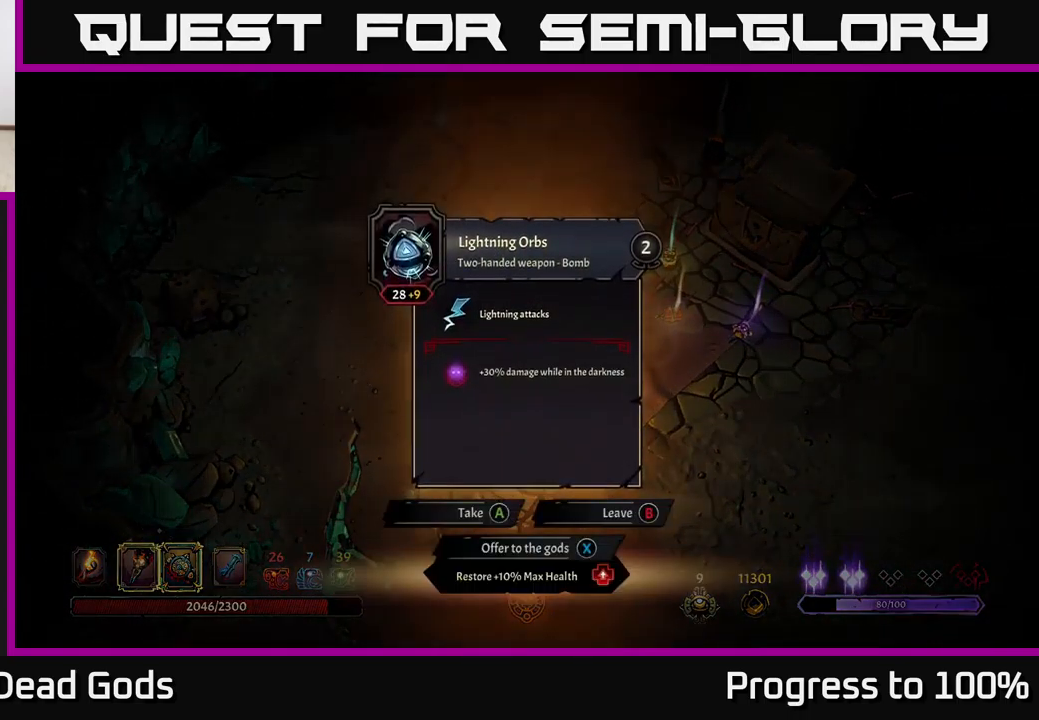
{"buttons": [], "left_stick": "center", "right_stick": "center", "events": []}
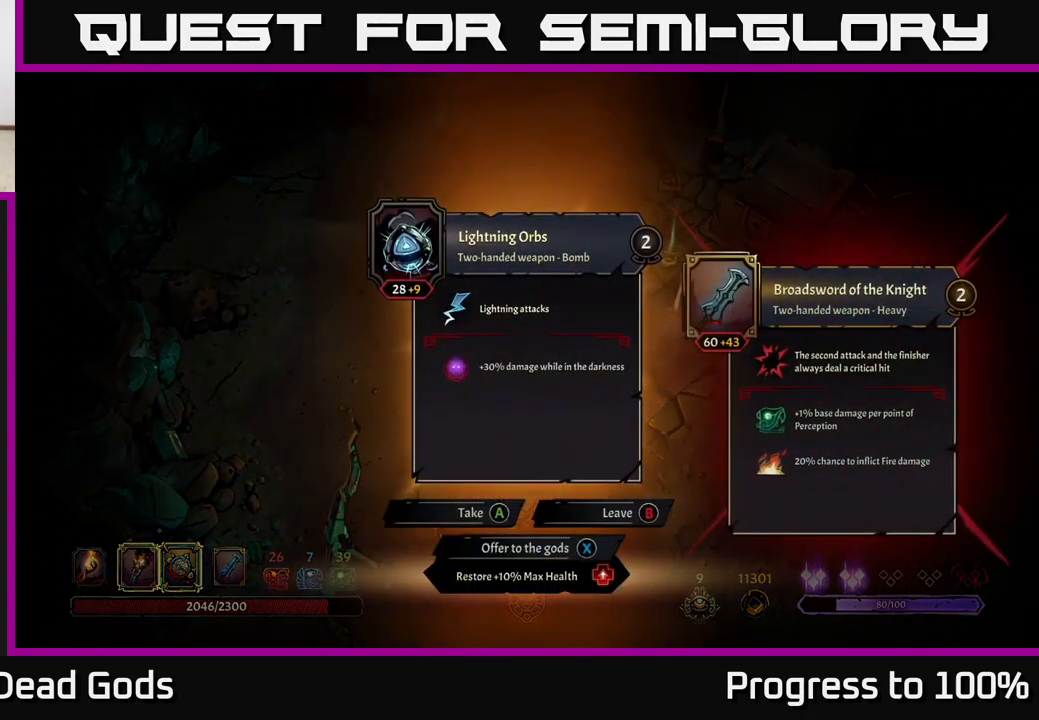
{"buttons": [], "left_stick": "right", "right_stick": "center", "events": [[233, "X", "down"], [283, "X", "up"], [417, "left_stick", "right"]]}
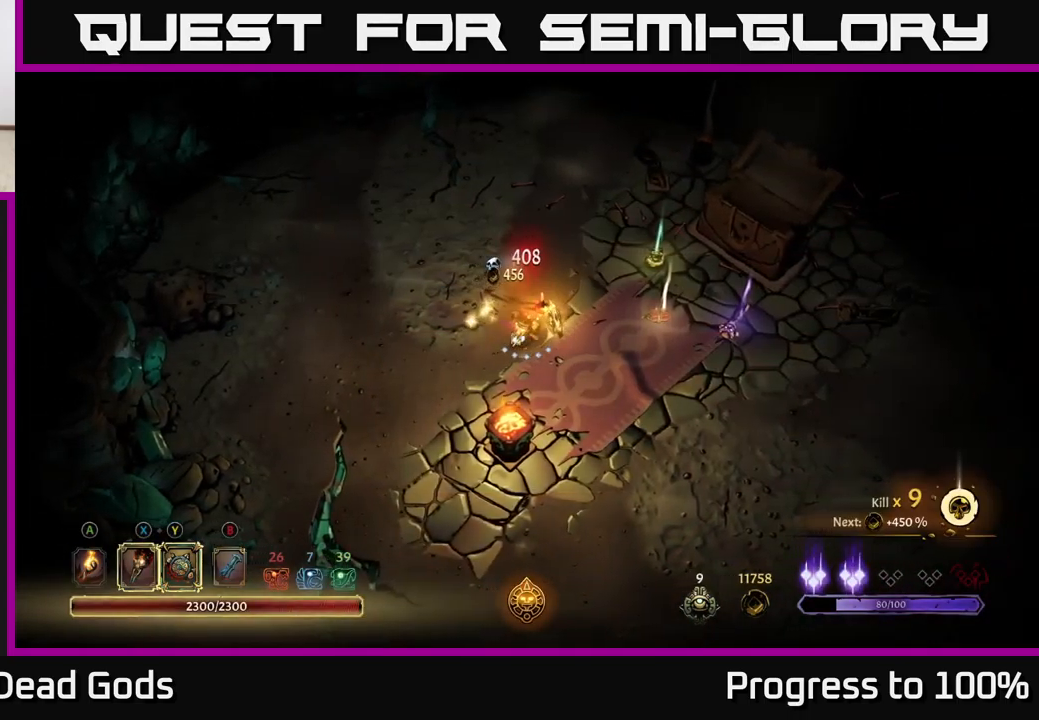
{"buttons": [], "left_stick": "right", "right_stick": "center", "events": []}
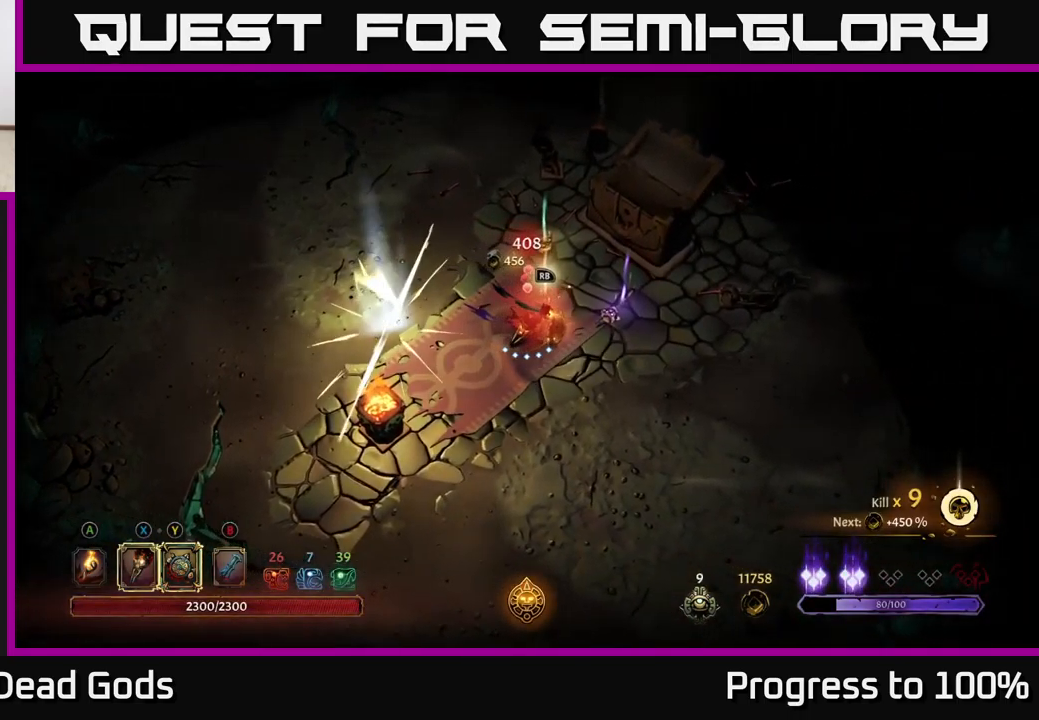
{"buttons": [], "left_stick": "right", "right_stick": "center", "events": [[333, "left_stick", "up-left"], [500, "left_stick", "right"]]}
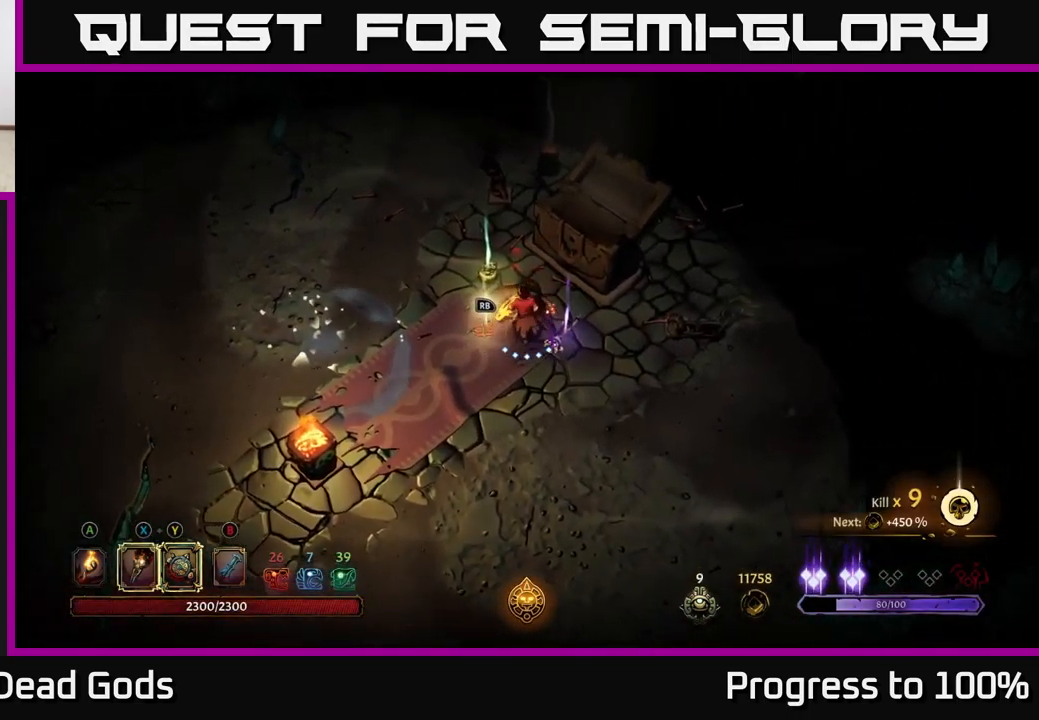
{"buttons": [], "left_stick": "center", "right_stick": "center", "events": [[250, "left_stick", "center"], [300, "R1", "down"], [417, "R1", "up"]]}
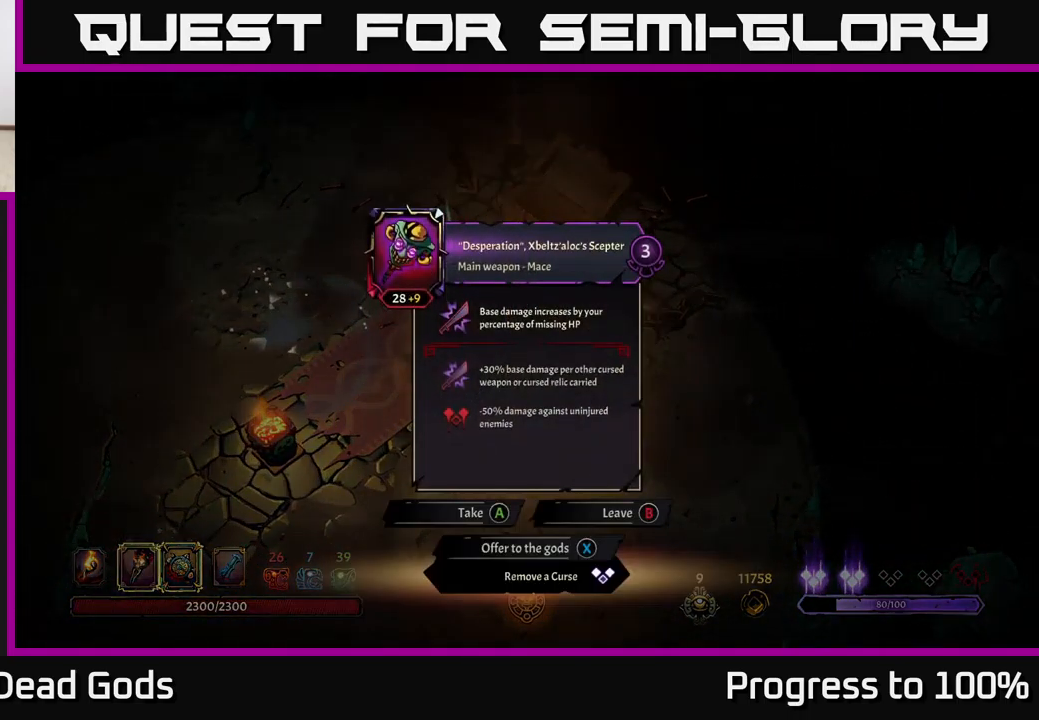
{"buttons": [], "left_stick": "center", "right_stick": "center", "events": []}
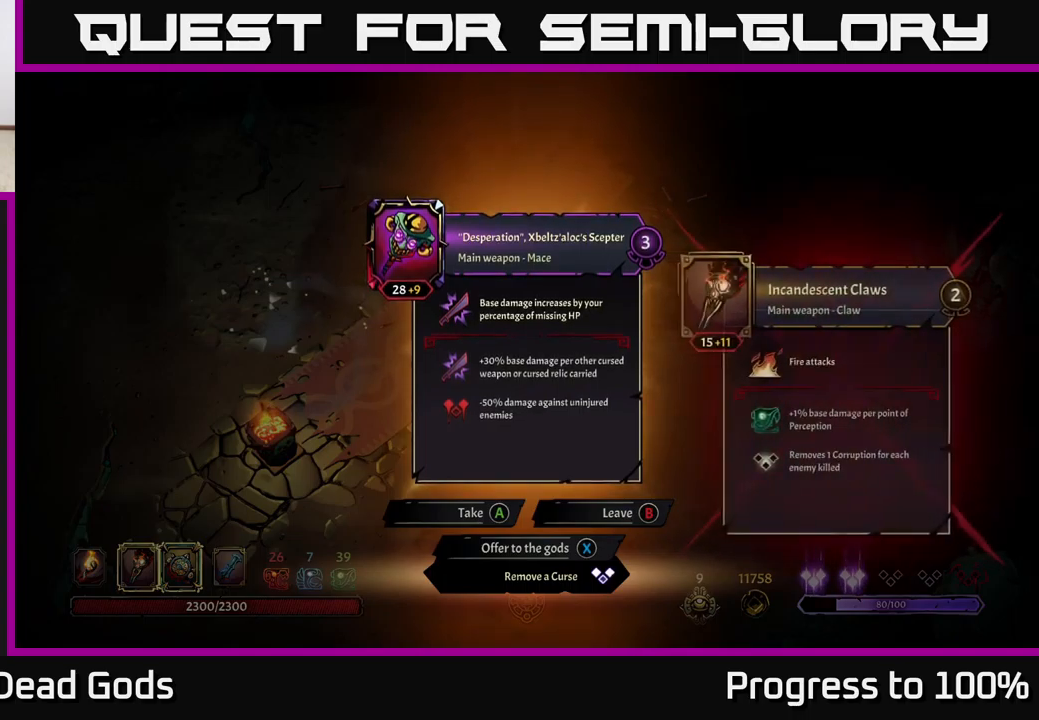
{"buttons": [], "left_stick": "center", "right_stick": "center", "events": []}
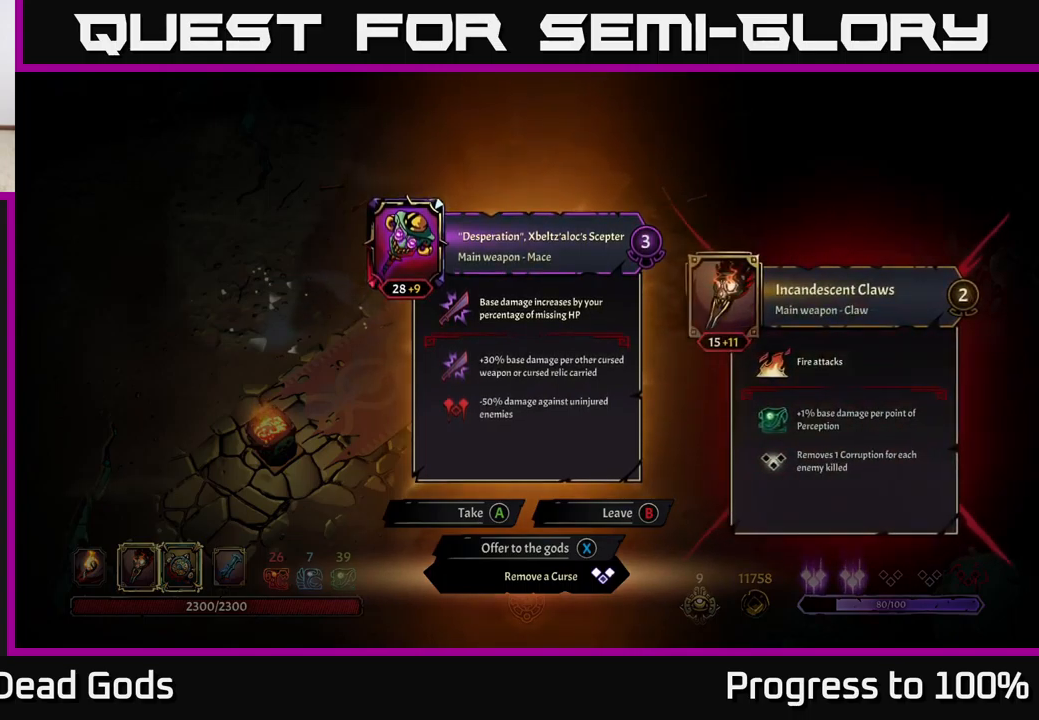
{"buttons": [], "left_stick": "center", "right_stick": "center", "events": []}
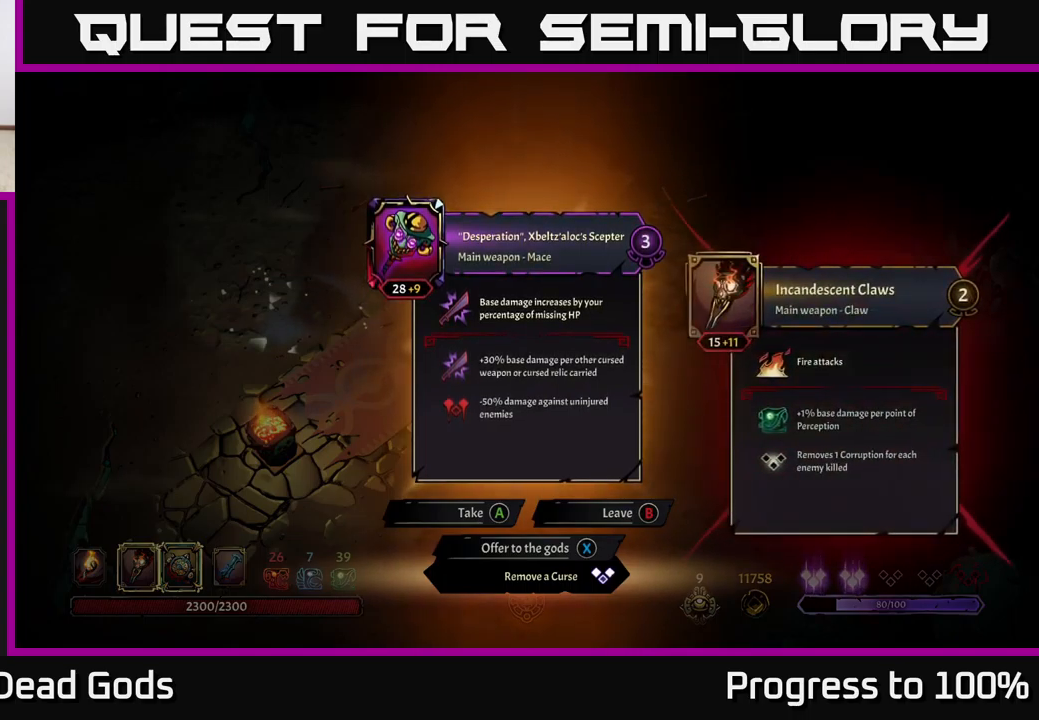
{"buttons": [], "left_stick": "center", "right_stick": "center", "events": []}
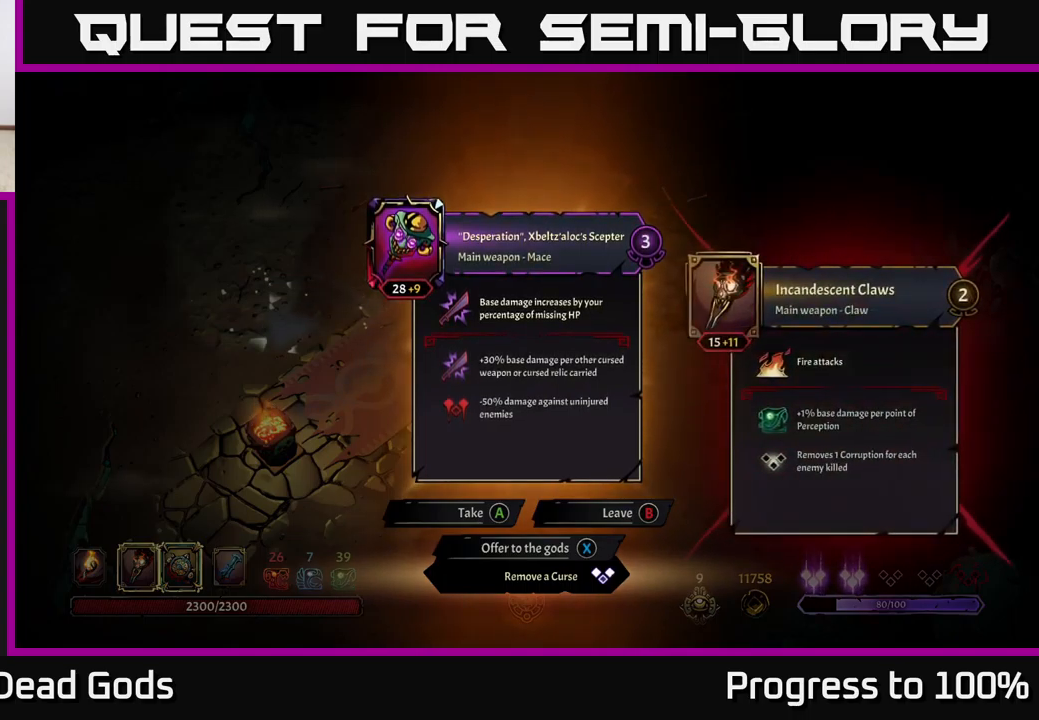
{"buttons": [], "left_stick": "center", "right_stick": "center", "events": []}
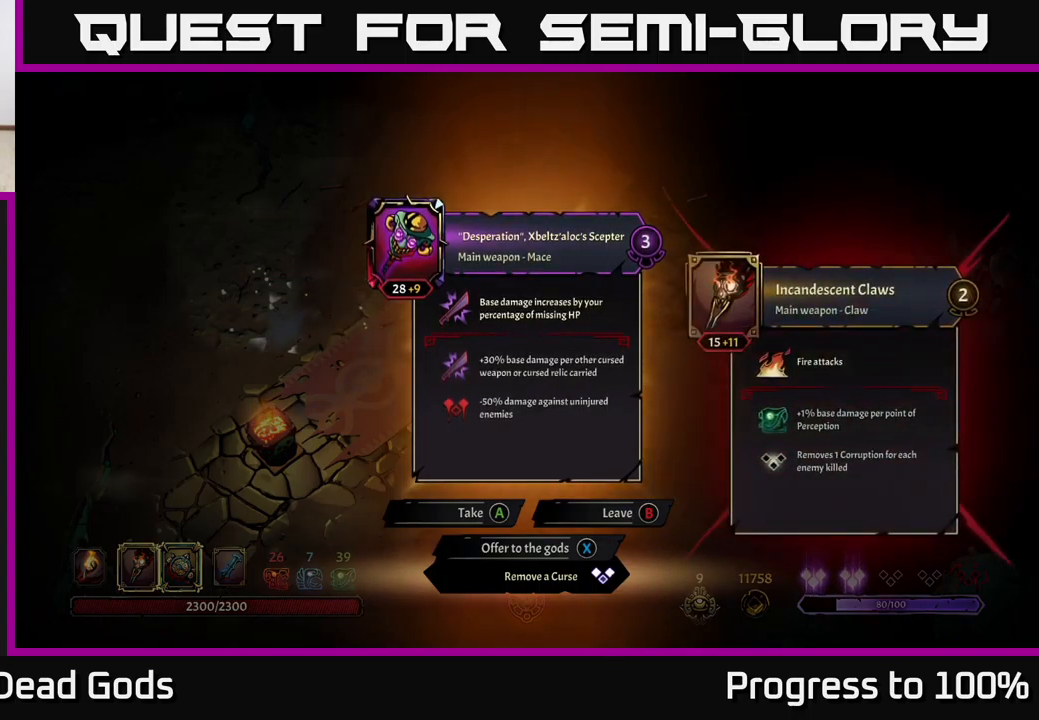
{"buttons": [], "left_stick": "center", "right_stick": "center", "events": []}
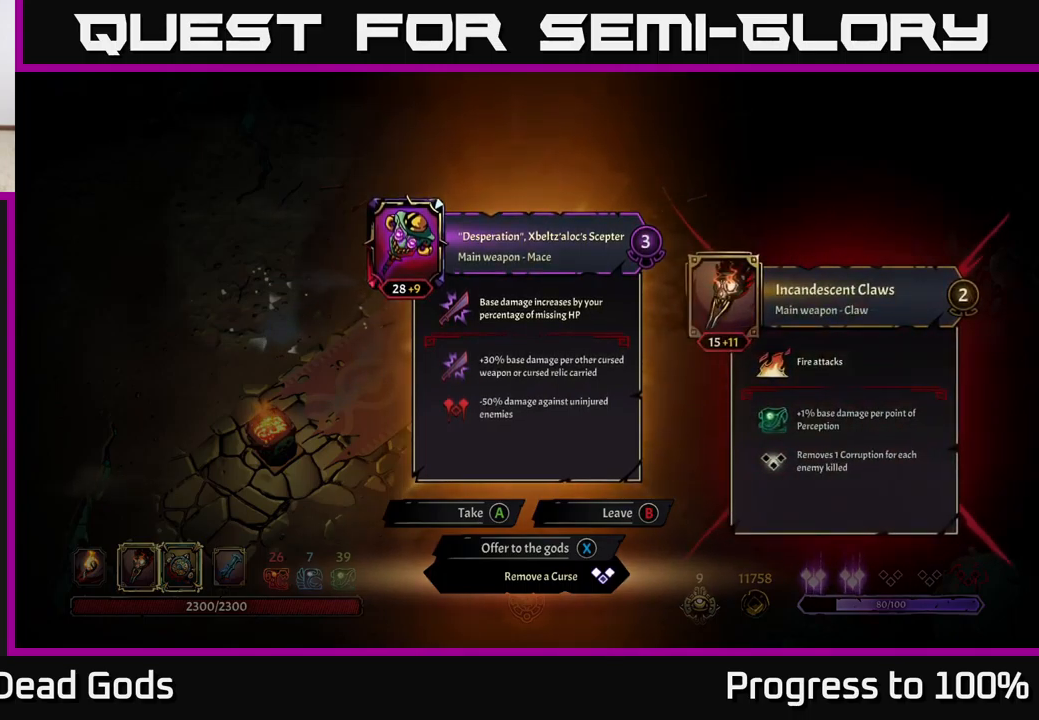
{"buttons": [], "left_stick": "center", "right_stick": "center", "events": [[100, "X", "down"], [150, "X", "up"]]}
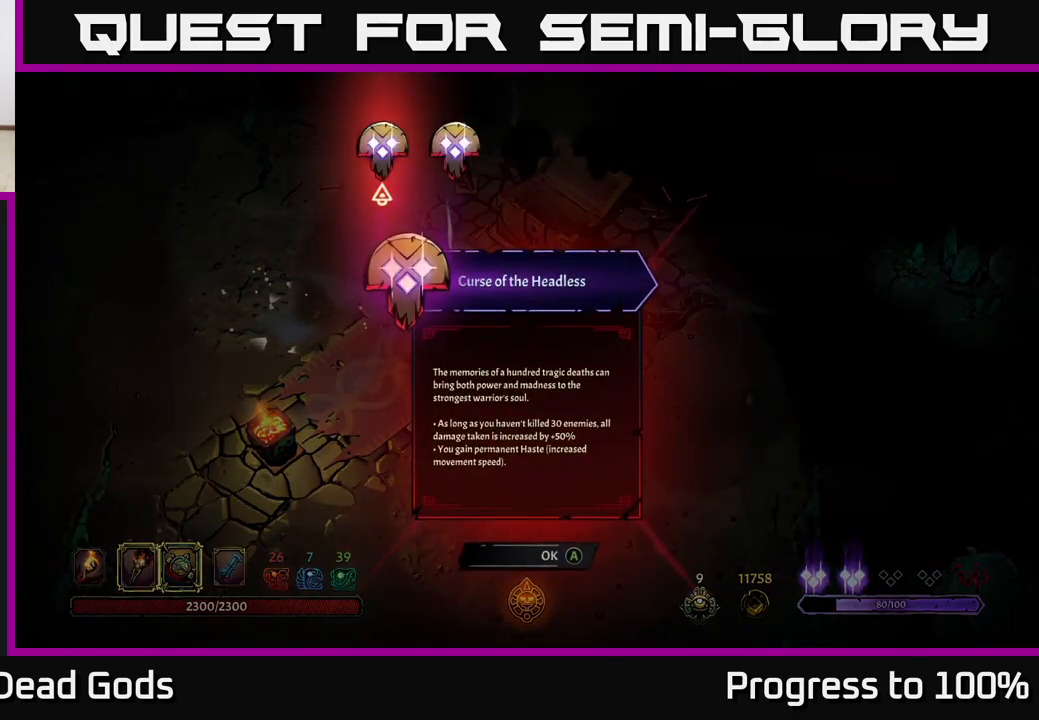
{"buttons": [], "left_stick": "center", "right_stick": "center", "events": []}
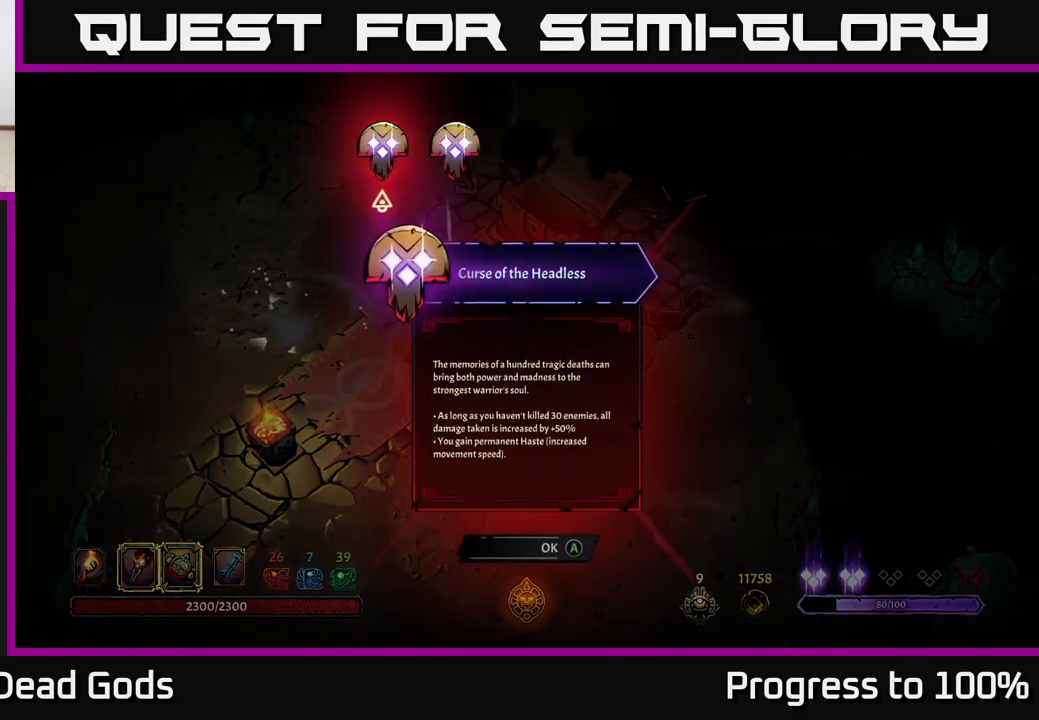
{"buttons": [], "left_stick": "center", "right_stick": "center", "events": [[84, "left_stick", "right"], [284, "left_stick", "center"]]}
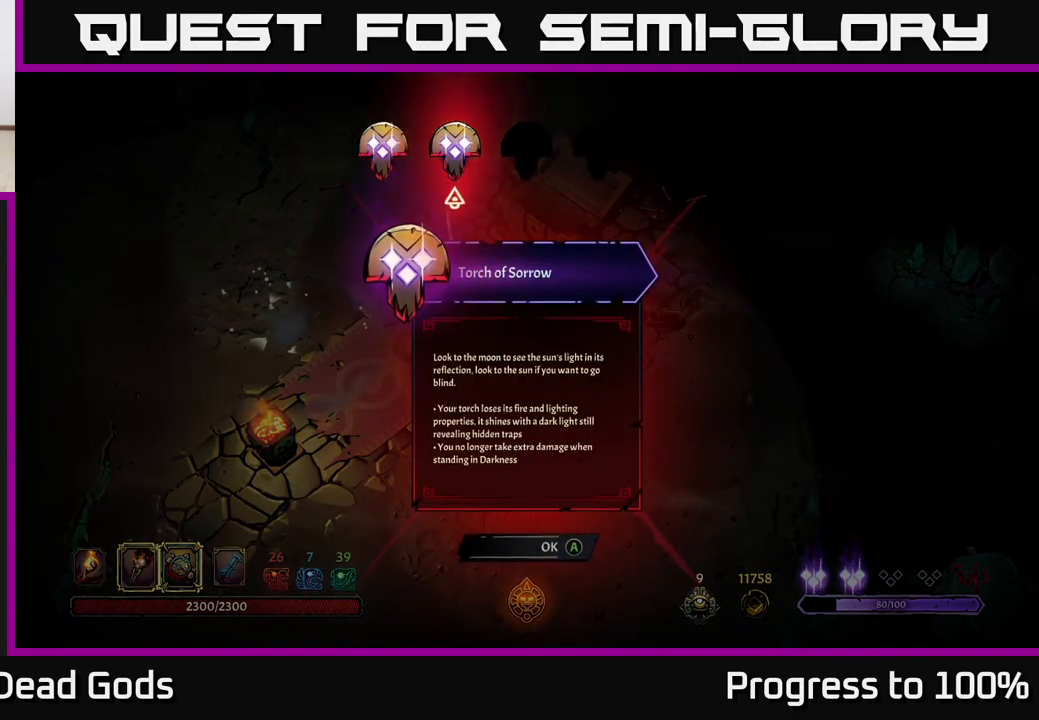
{"buttons": [], "left_stick": "right", "right_stick": "center", "events": [[117, "left_stick", "left"], [300, "left_stick", "center"], [367, "left_stick", "right"]]}
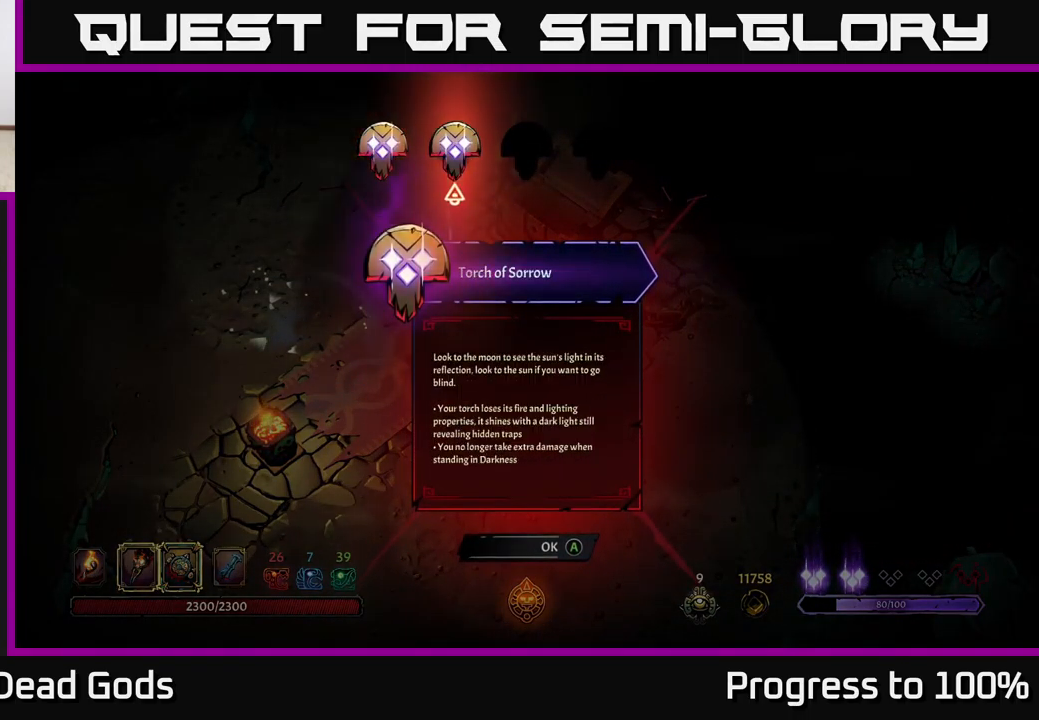
{"buttons": [], "left_stick": "left", "right_stick": "center", "events": [[50, "left_stick", "center"], [150, "left_stick", "right"], [350, "left_stick", "center"], [467, "left_stick", "left"]]}
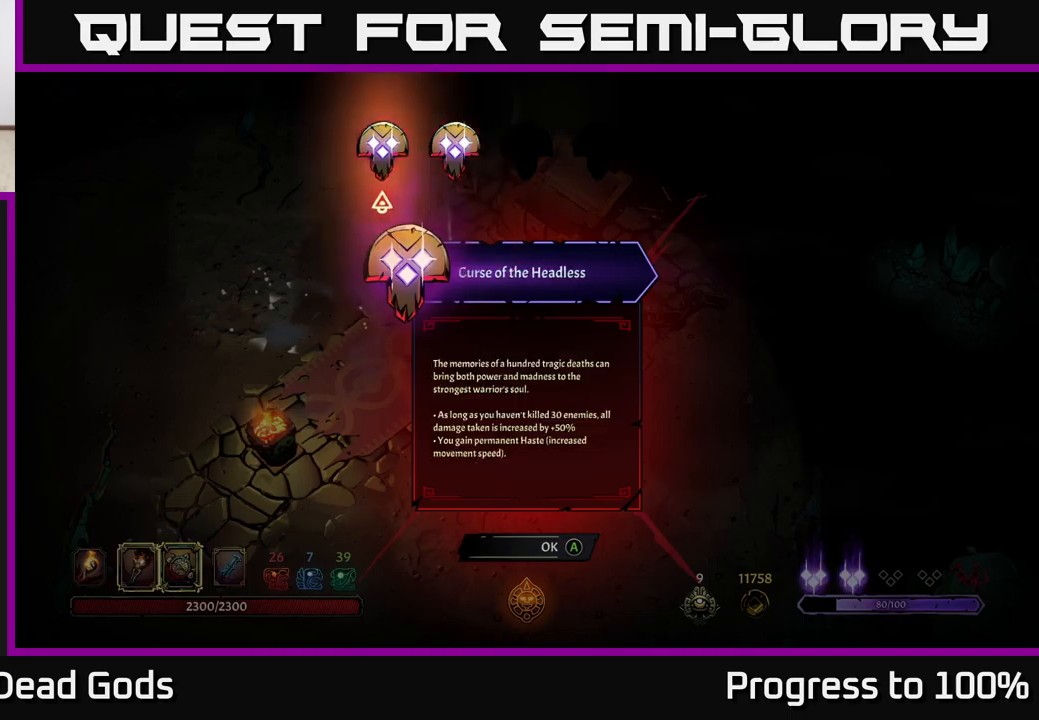
{"buttons": [], "left_stick": "center", "right_stick": "center", "events": [[167, "left_stick", "center"], [217, "left_stick", "right"], [367, "left_stick", "center"]]}
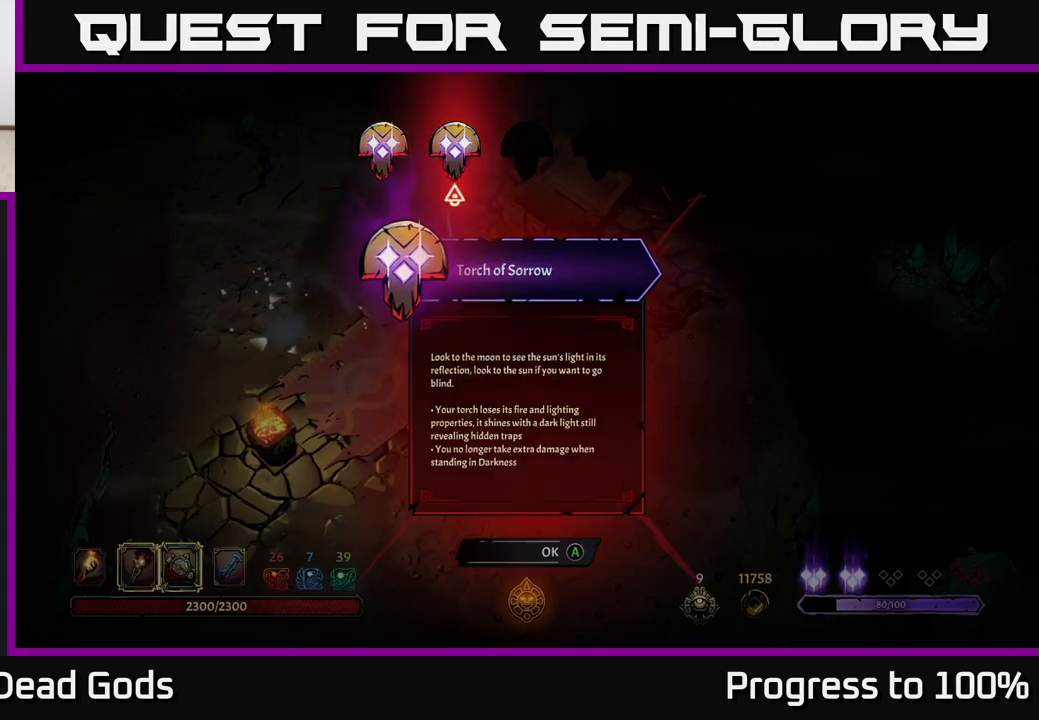
{"buttons": [], "left_stick": "center", "right_stick": "center", "events": [[17, "A", "down"], [67, "A", "up"]]}
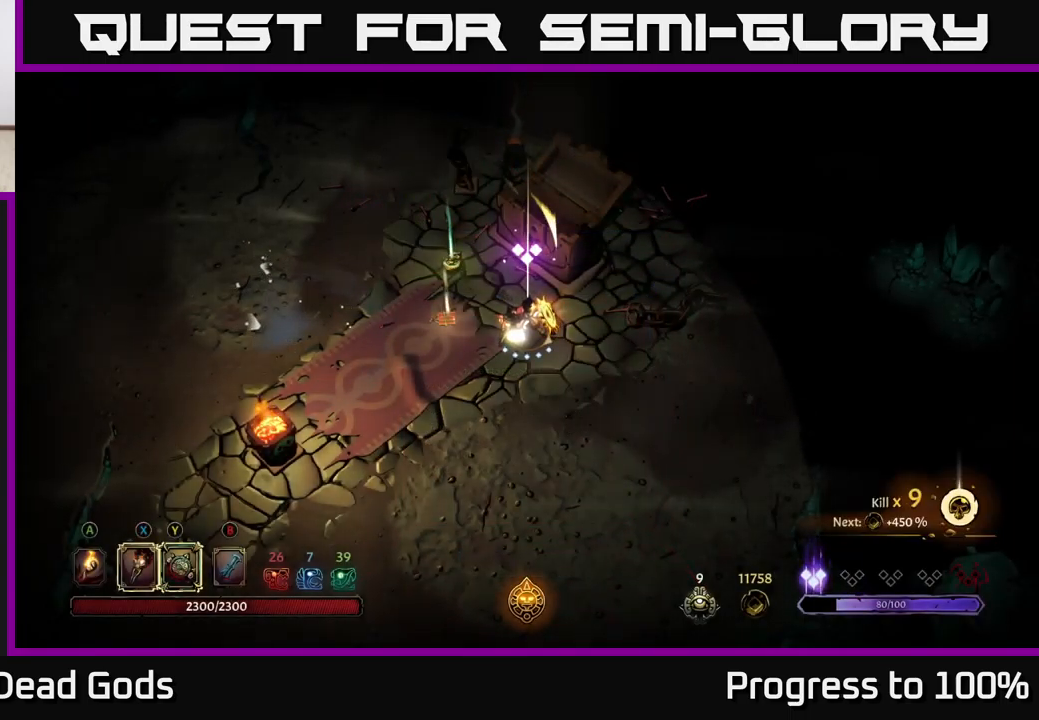
{"buttons": [], "left_stick": "center", "right_stick": "center", "events": []}
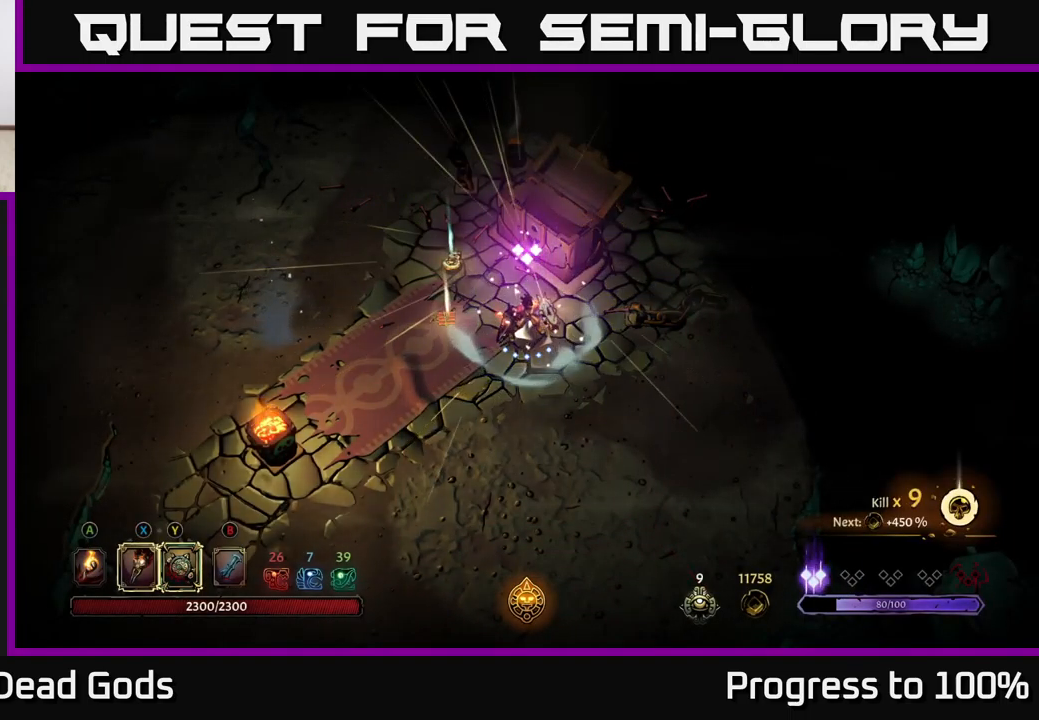
{"buttons": [], "left_stick": "up-left", "right_stick": "center", "events": [[67, "left_stick", "left"], [400, "left_stick", "up-left"]]}
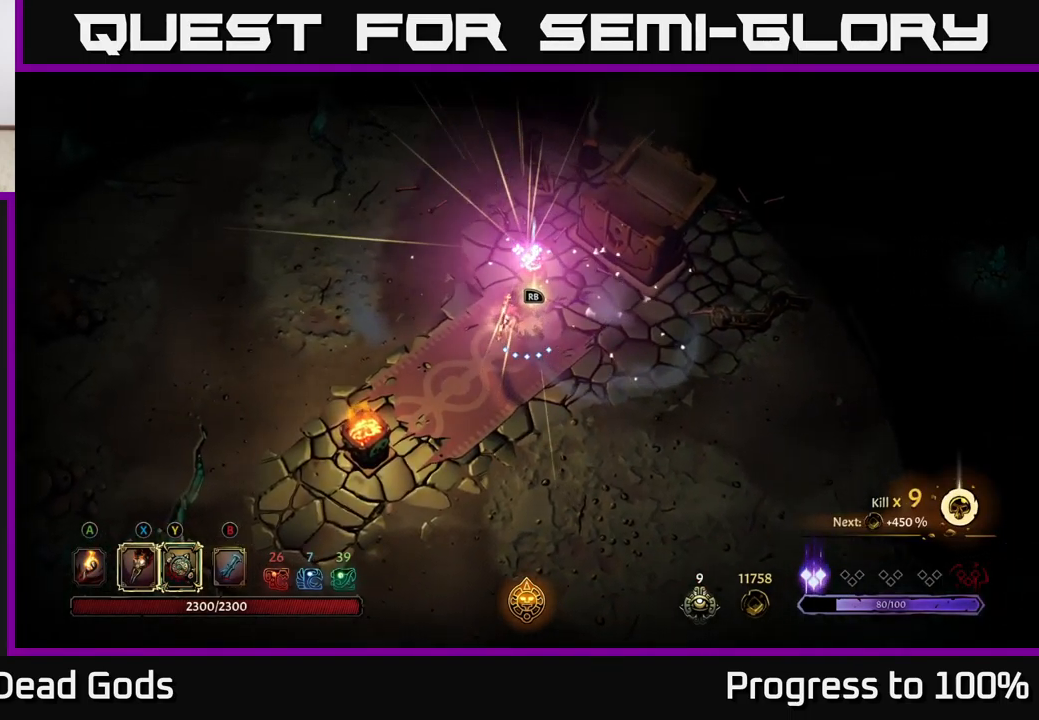
{"buttons": [], "left_stick": "center", "right_stick": "center", "events": [[17, "left_stick", "center"], [100, "R1", "down"], [200, "R1", "up"]]}
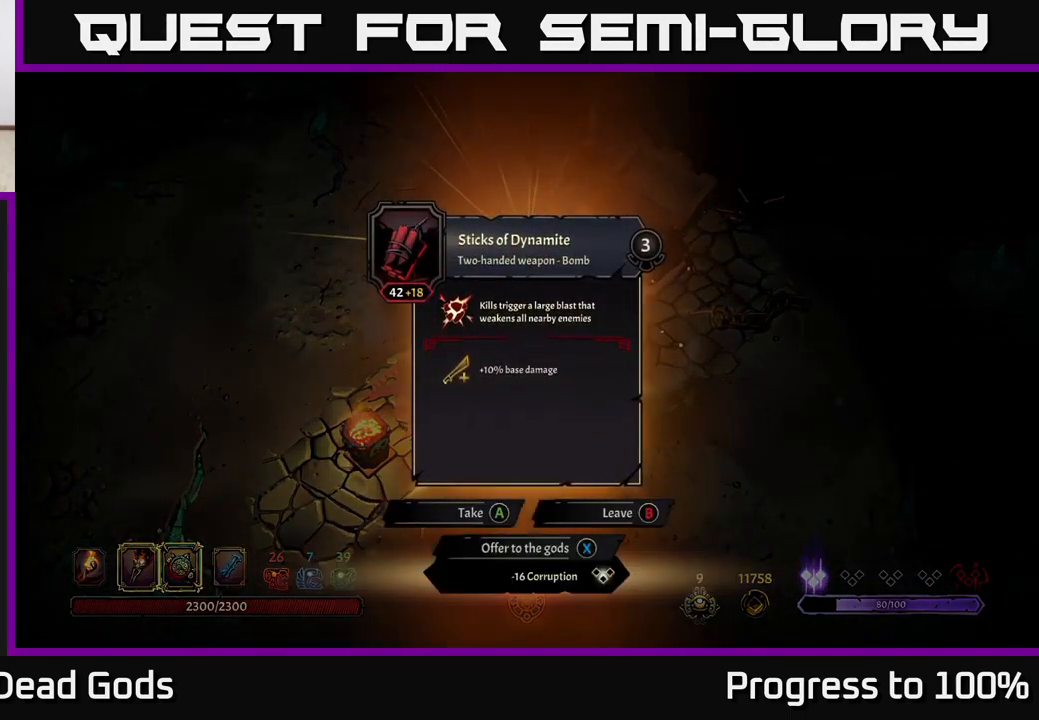
{"buttons": [], "left_stick": "center", "right_stick": "center", "events": []}
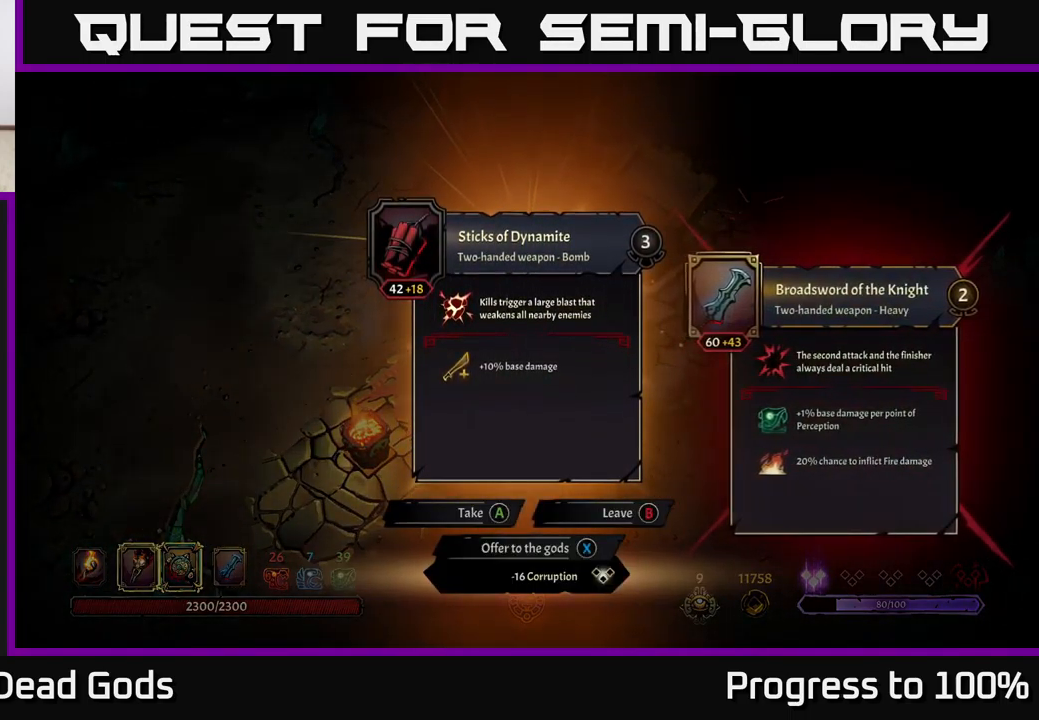
{"buttons": [], "left_stick": "up-left", "right_stick": "center", "events": [[133, "X", "down"], [200, "X", "up"], [333, "left_stick", "up-left"]]}
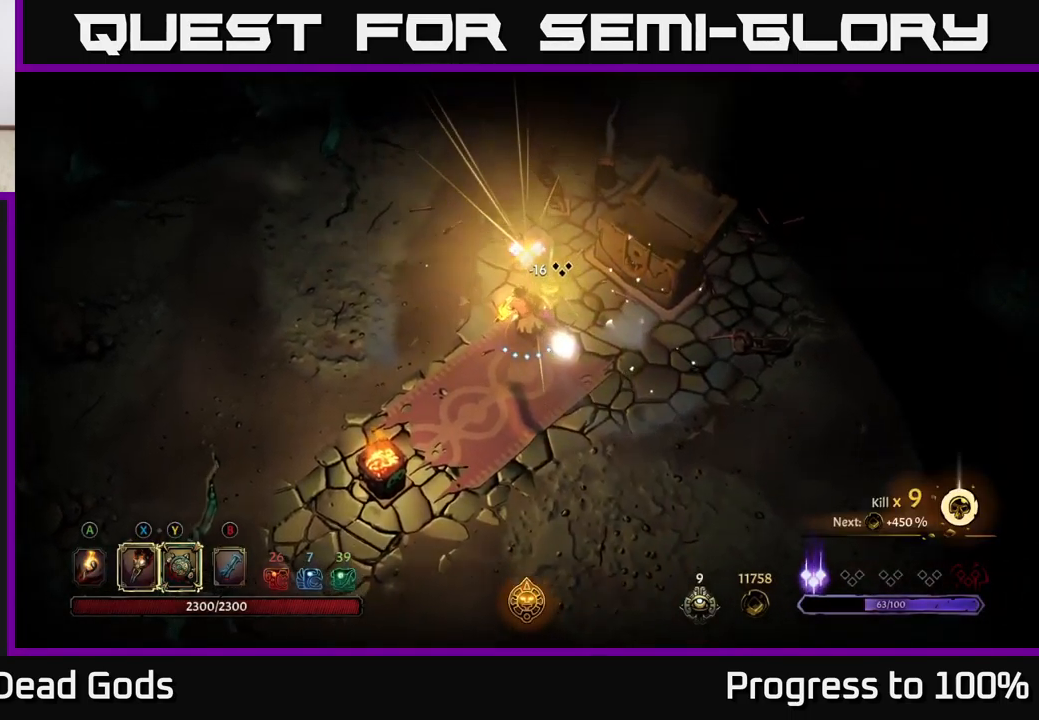
{"buttons": ["R1"], "left_stick": "center", "right_stick": "center", "events": [[200, "left_stick", "up-right"], [350, "left_stick", "center"], [417, "R1", "down"]]}